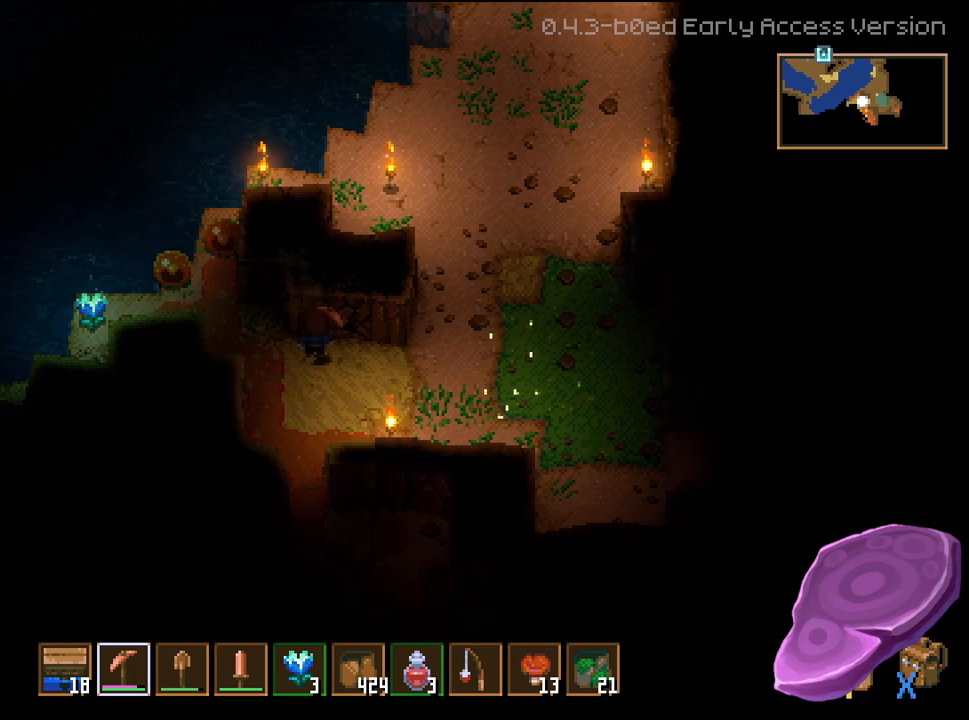
Gameplay with a controller (Xbox layout); each line is a JSON object with the inputs held at the frame after it. "events" lists button and stick changes between this image and that frame as [ms after this image, input, new state], when the widget could be followed in between.
{"buttons": ["R2"], "left_stick": "up", "right_stick": "center", "events": [[350, "R2", "down"], [467, "left_stick", "up"]]}
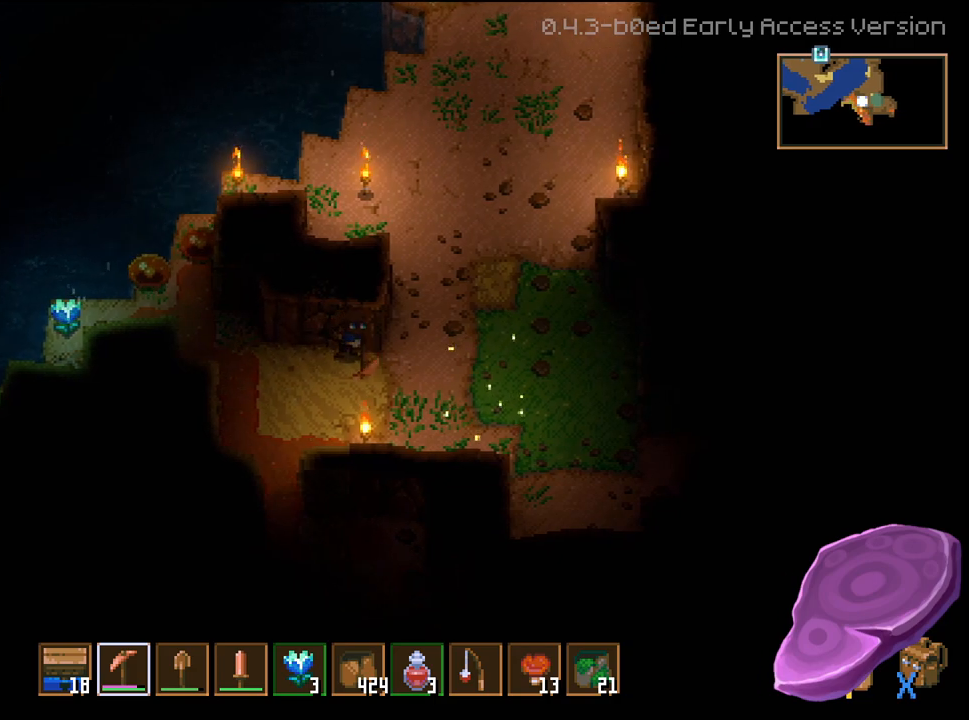
{"buttons": ["R2"], "left_stick": "up", "right_stick": "center", "events": []}
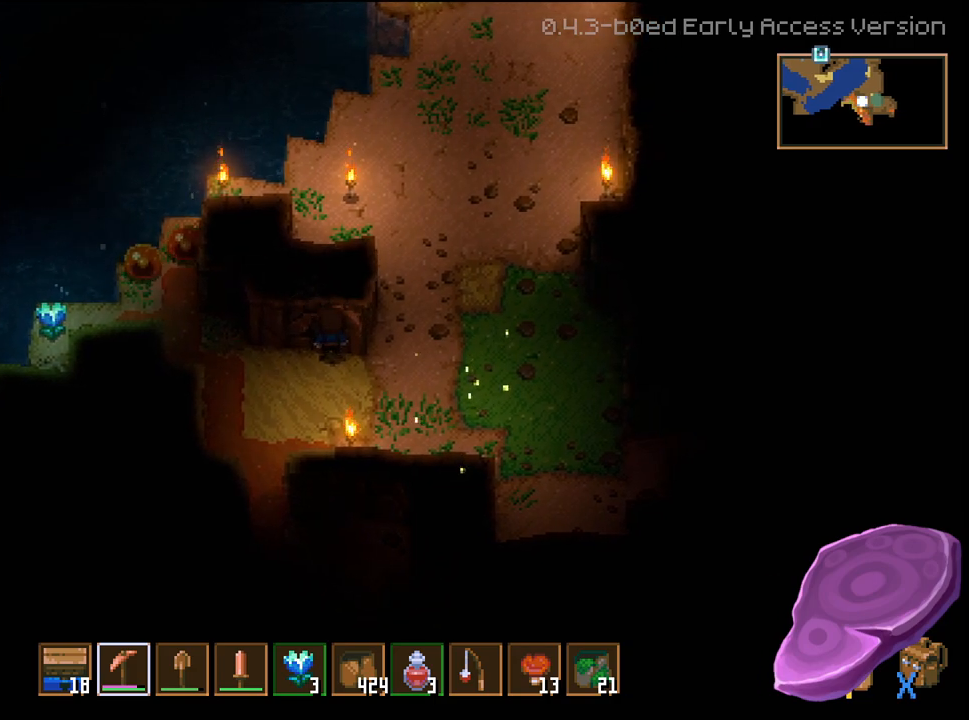
{"buttons": ["R2"], "left_stick": "up", "right_stick": "center", "events": []}
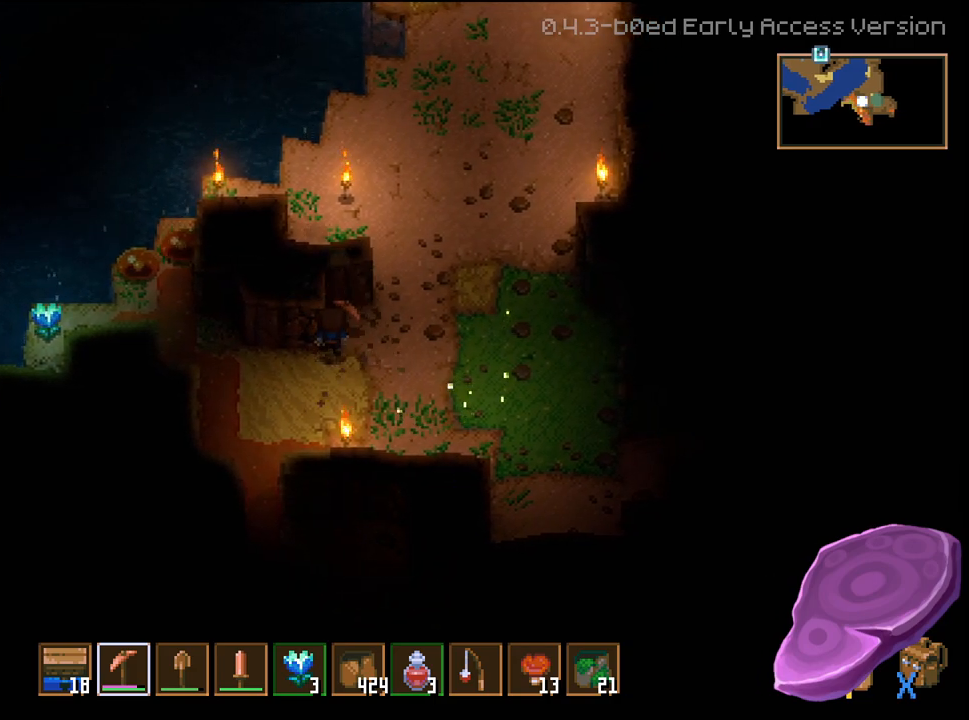
{"buttons": ["R2"], "left_stick": "up", "right_stick": "center", "events": []}
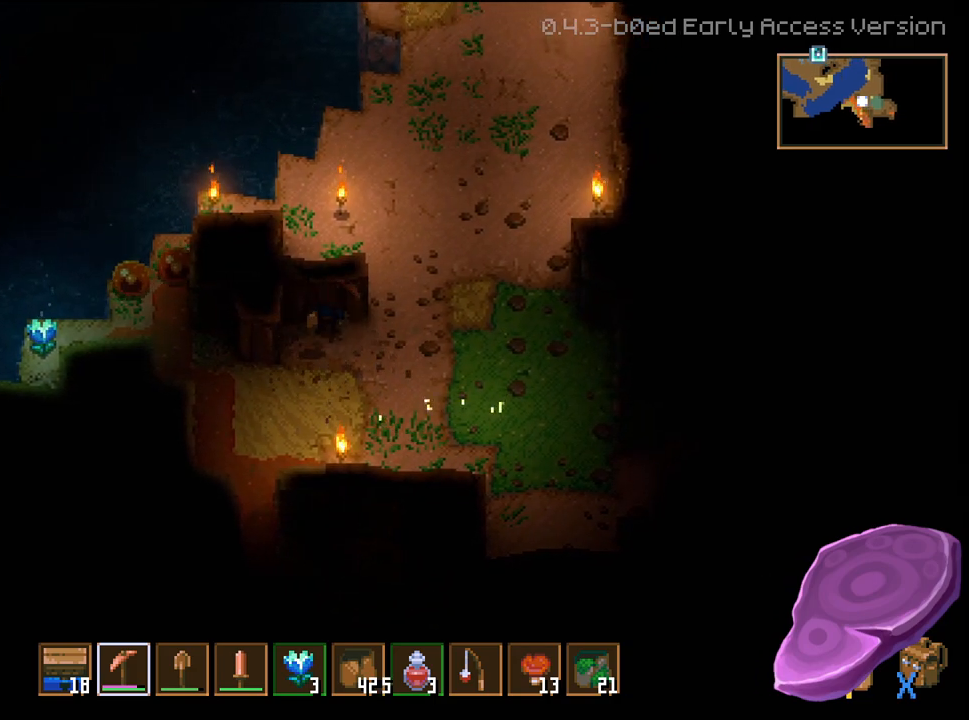
{"buttons": ["R2"], "left_stick": "up", "right_stick": "center", "events": []}
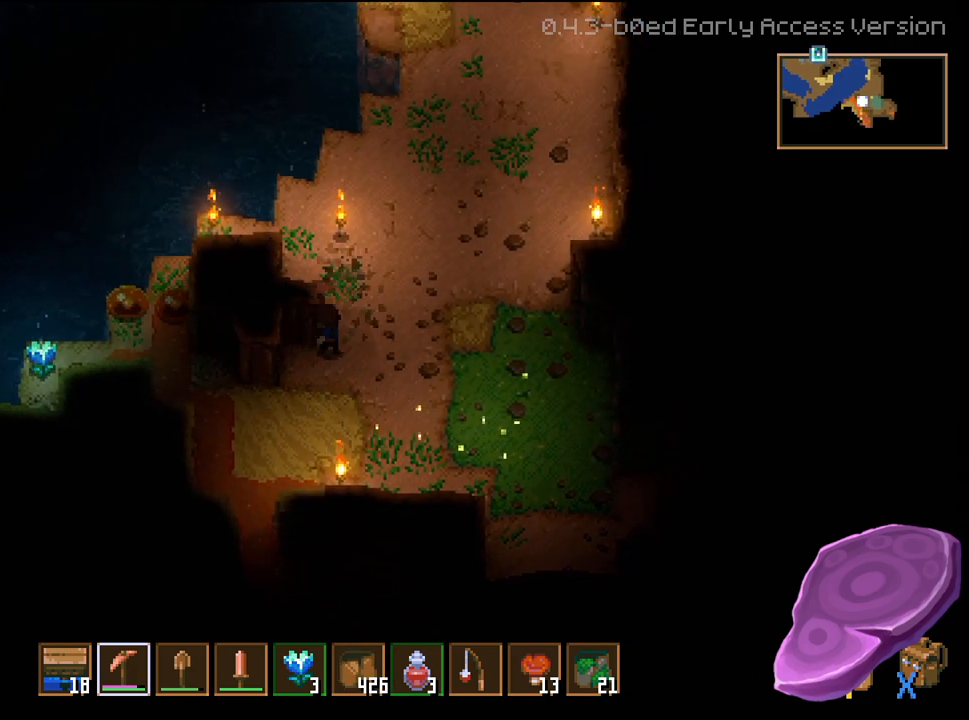
{"buttons": [], "left_stick": "left", "right_stick": "center", "events": [[267, "left_stick", "up-left"], [367, "R2", "up"], [383, "left_stick", "left"]]}
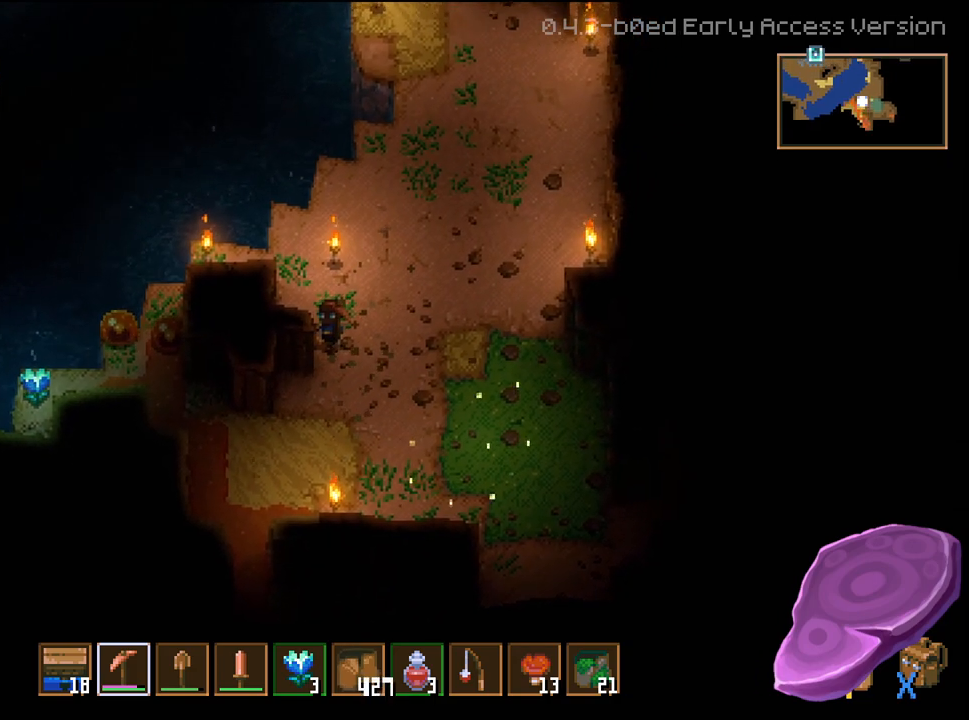
{"buttons": ["R2"], "left_stick": "left", "right_stick": "center", "events": [[67, "R2", "down"]]}
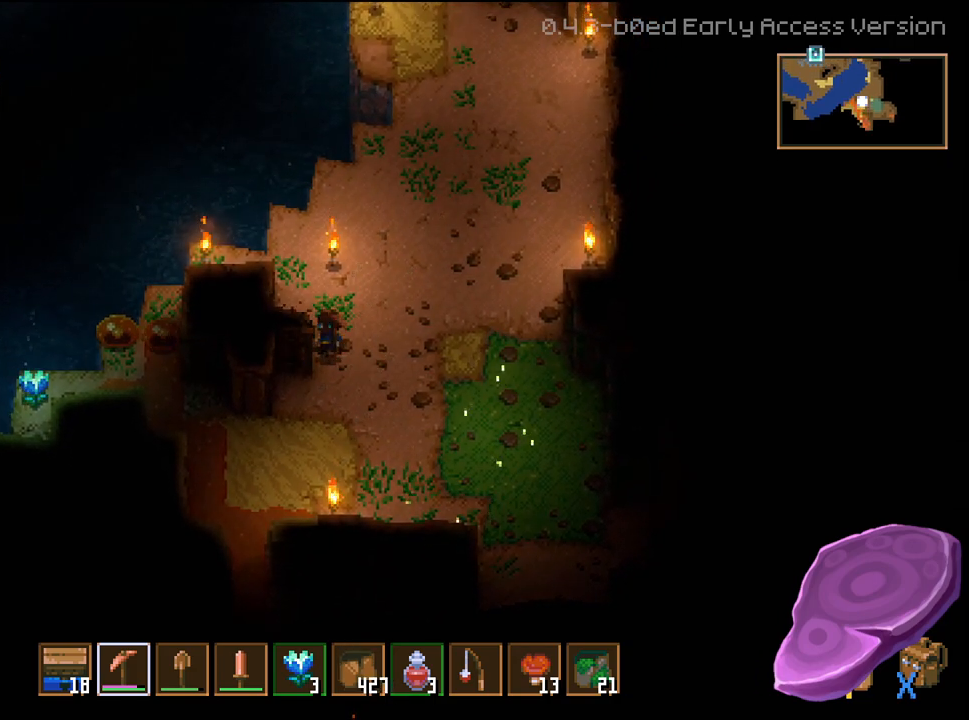
{"buttons": ["R2"], "left_stick": "left", "right_stick": "center", "events": []}
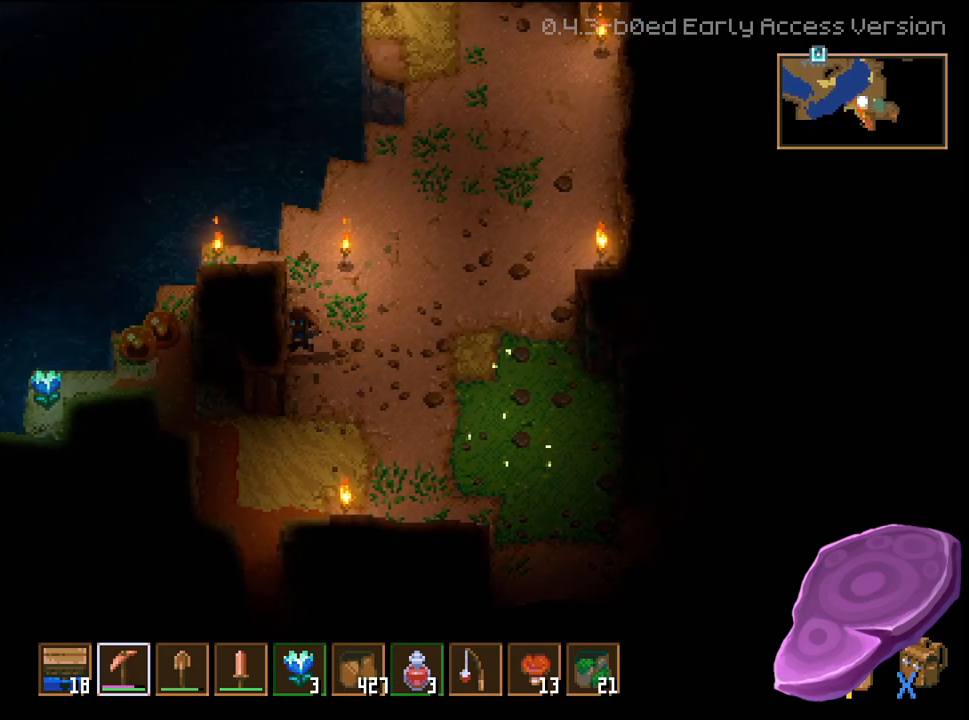
{"buttons": ["R2"], "left_stick": "left", "right_stick": "center", "events": []}
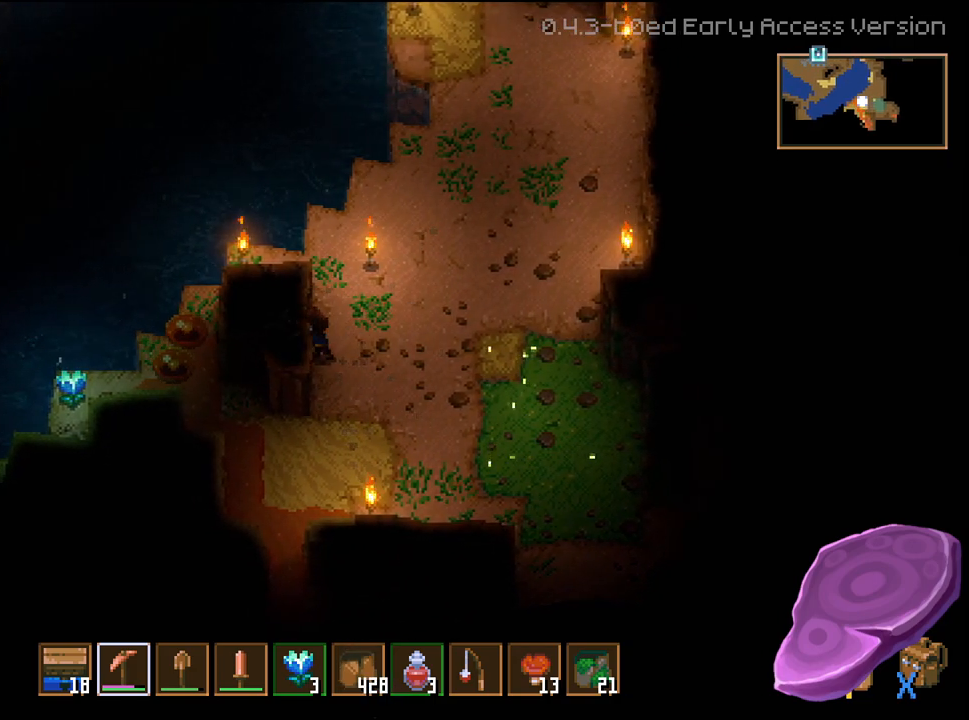
{"buttons": ["R2"], "left_stick": "up", "right_stick": "center", "events": [[217, "left_stick", "up-left"], [333, "R2", "up"], [350, "left_stick", "up"], [483, "R2", "down"]]}
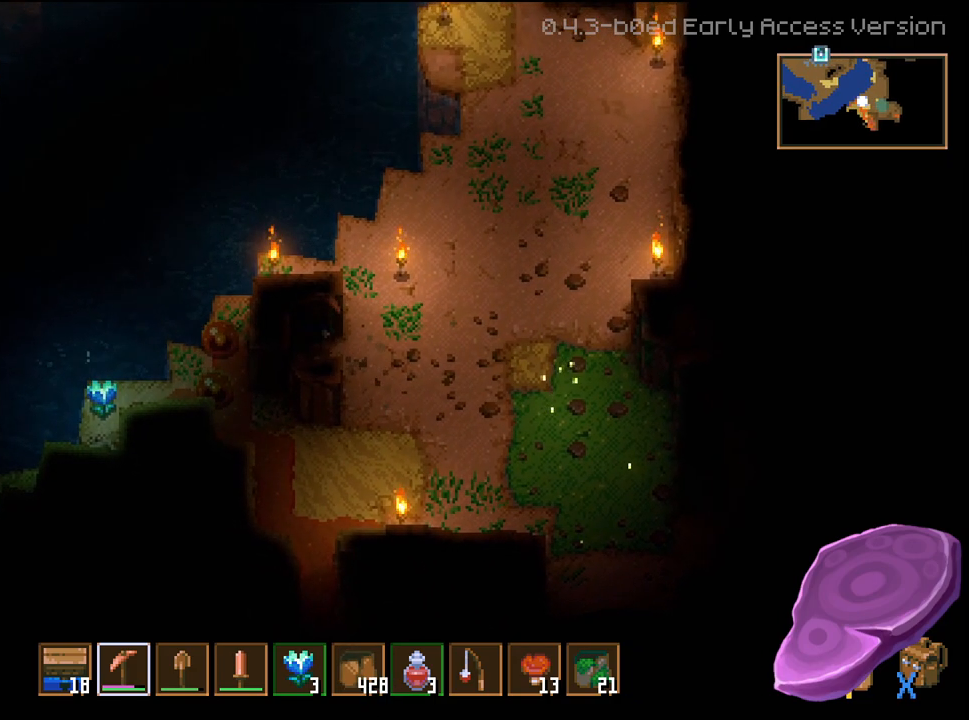
{"buttons": ["R2"], "left_stick": "up", "right_stick": "center", "events": []}
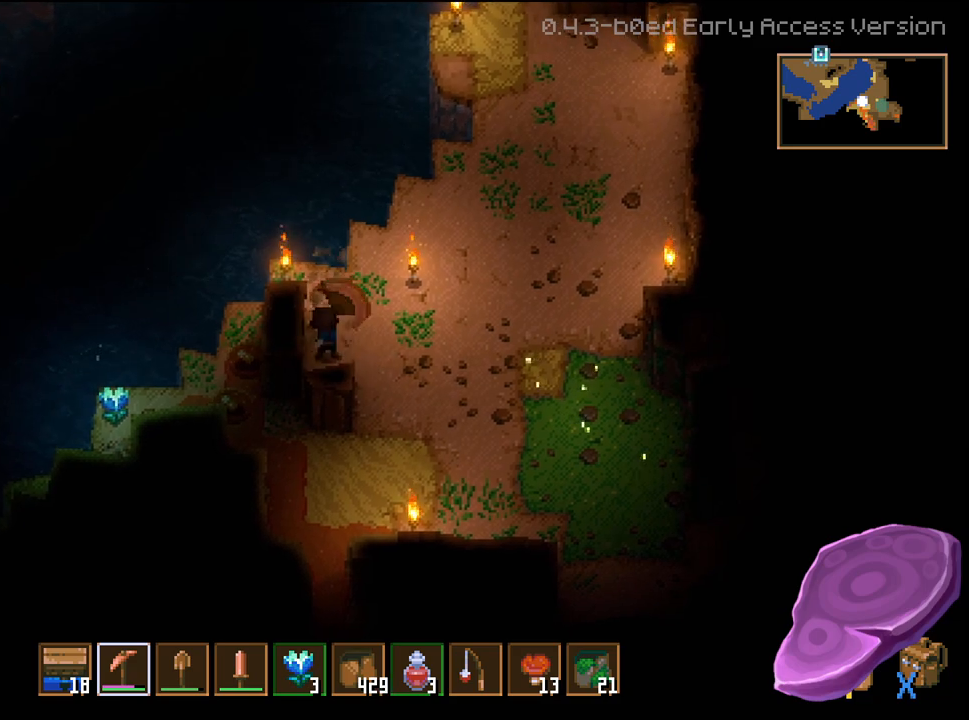
{"buttons": ["R2"], "left_stick": "left", "right_stick": "center", "events": [[250, "R2", "up"], [300, "left_stick", "left"], [433, "R2", "down"]]}
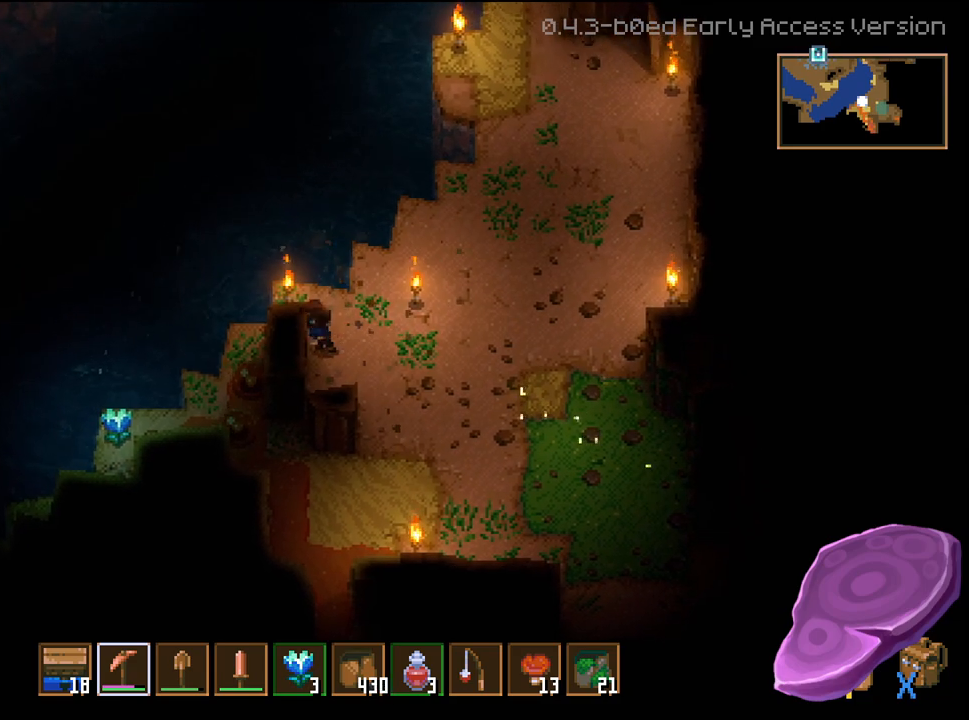
{"buttons": ["R2"], "left_stick": "center", "right_stick": "center", "events": [[67, "left_stick", "center"]]}
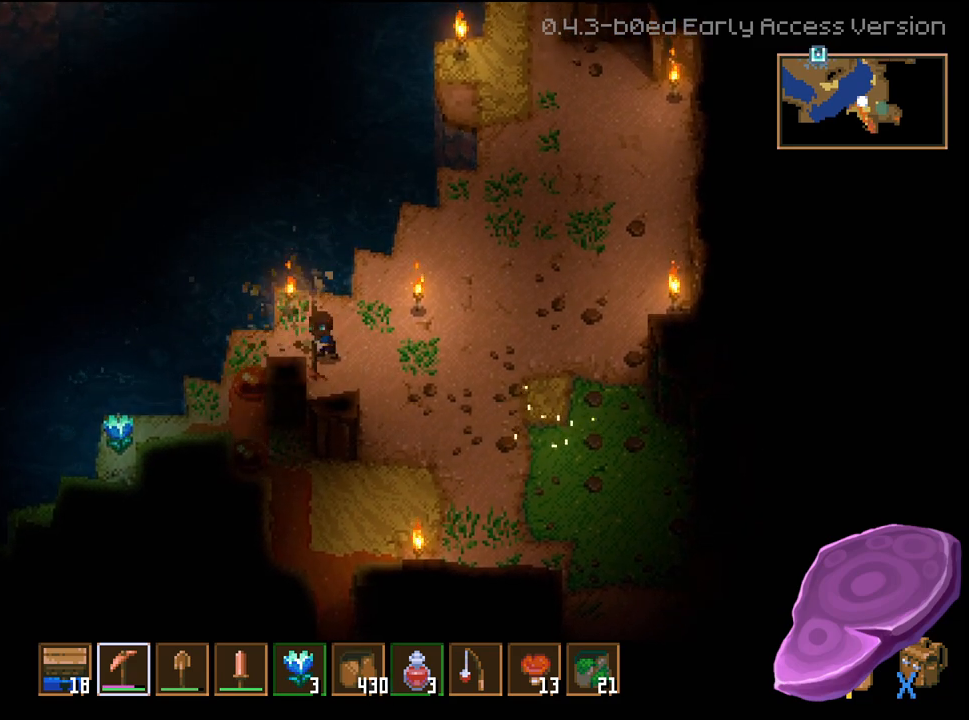
{"buttons": [], "left_stick": "down", "right_stick": "center", "events": [[200, "R2", "up"], [200, "left_stick", "down"]]}
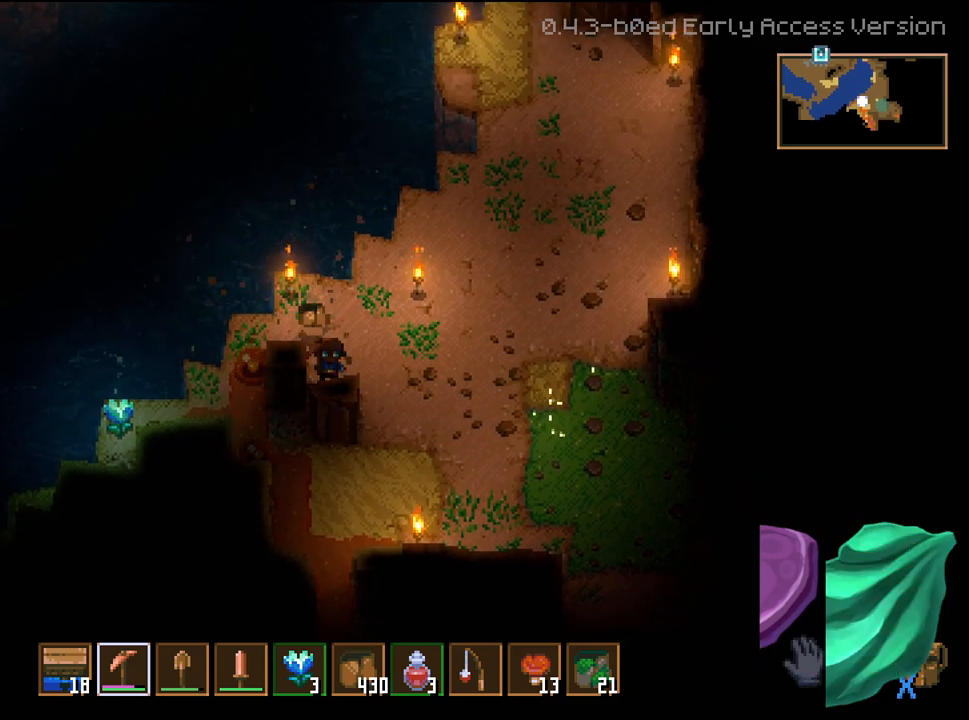
{"buttons": ["R2"], "left_stick": "center", "right_stick": "center", "events": [[17, "left_stick", "down-left"], [50, "R2", "down"], [267, "left_stick", "center"]]}
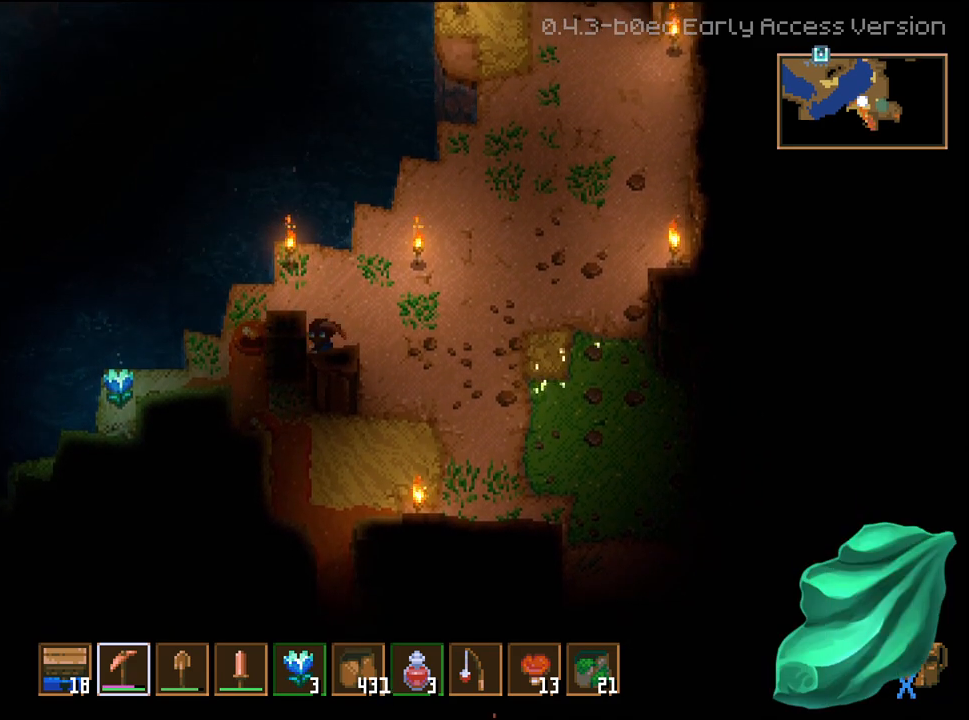
{"buttons": [], "left_stick": "down", "right_stick": "center", "events": [[267, "R2", "up"], [267, "left_stick", "right"], [417, "left_stick", "down"]]}
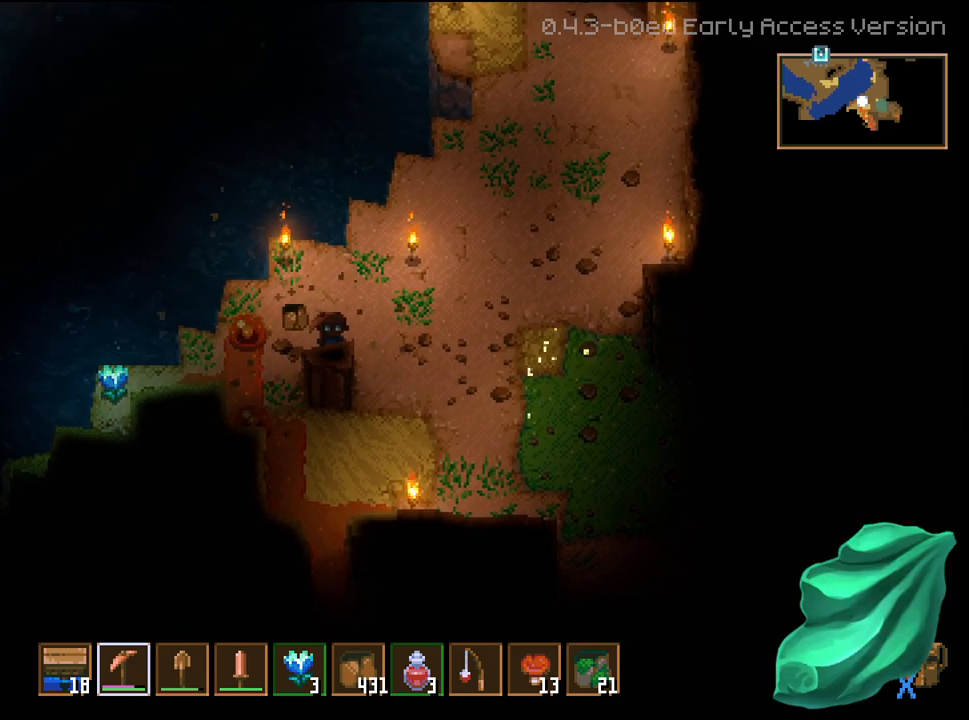
{"buttons": ["R2"], "left_stick": "down", "right_stick": "center", "events": [[67, "R2", "down"]]}
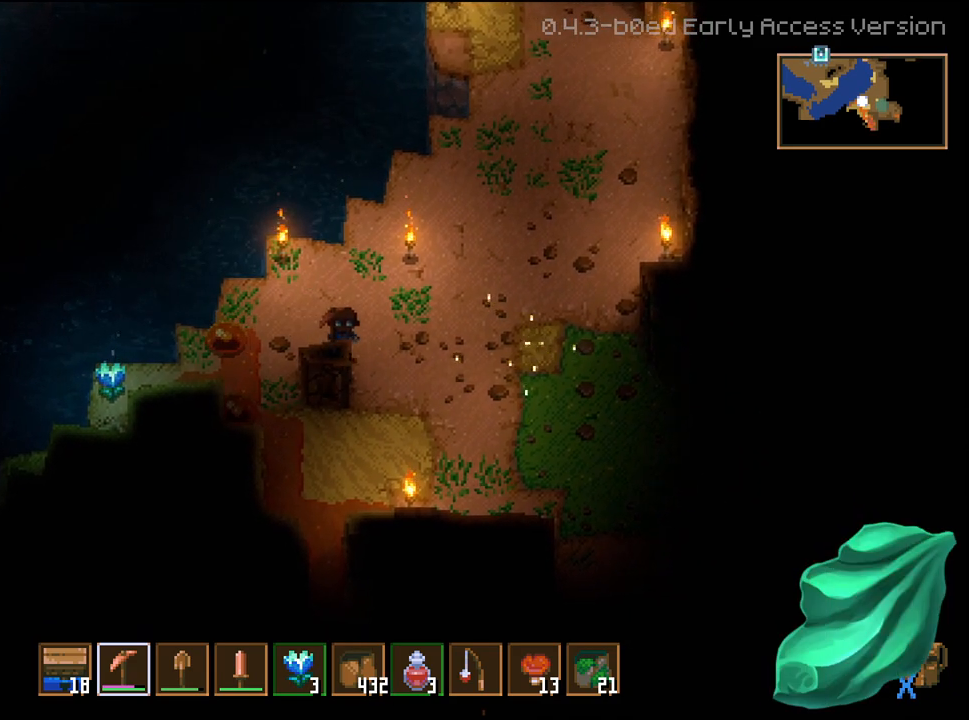
{"buttons": [], "left_stick": "center", "right_stick": "center", "events": [[317, "R2", "up"], [350, "left_stick", "center"]]}
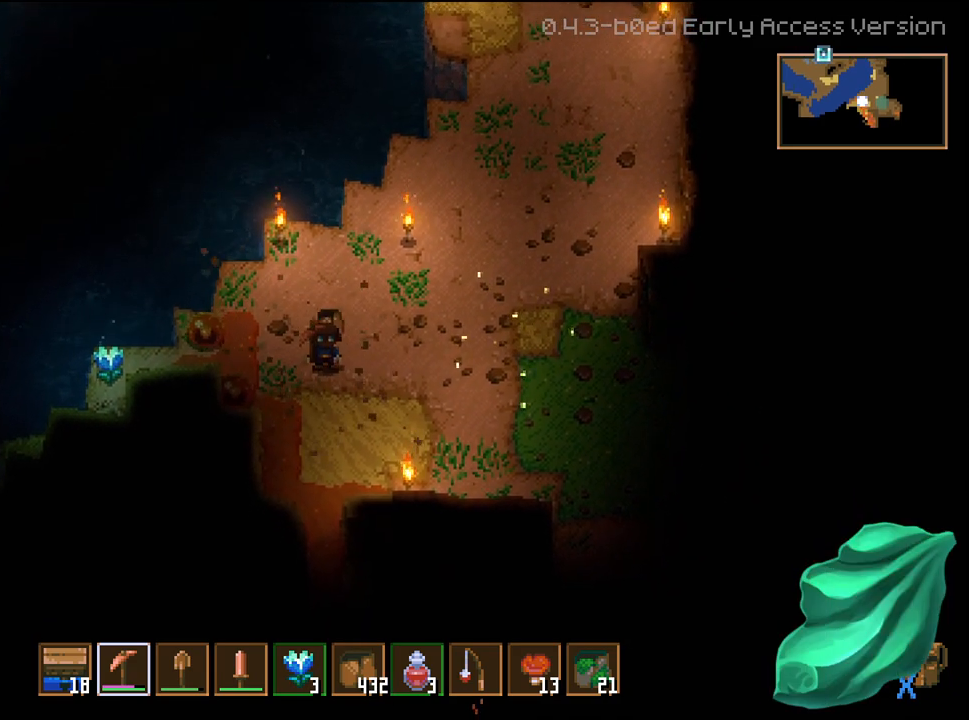
{"buttons": [], "left_stick": "center", "right_stick": "center", "events": [[100, "left_stick", "left"], [283, "left_stick", "center"]]}
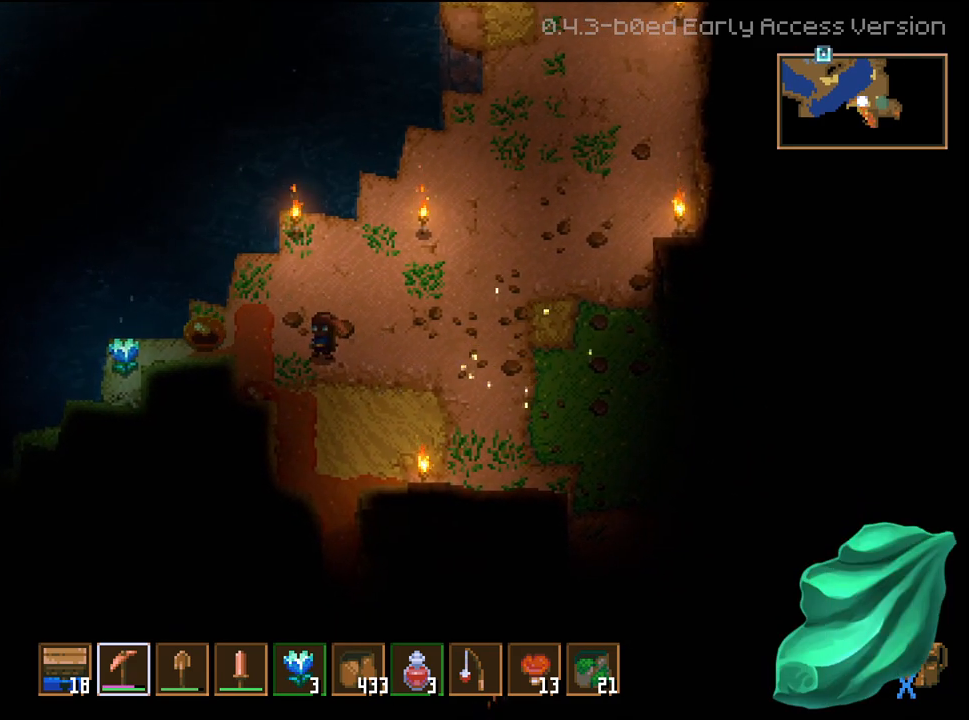
{"buttons": [], "left_stick": "down-right", "right_stick": "center", "events": [[433, "left_stick", "down-right"]]}
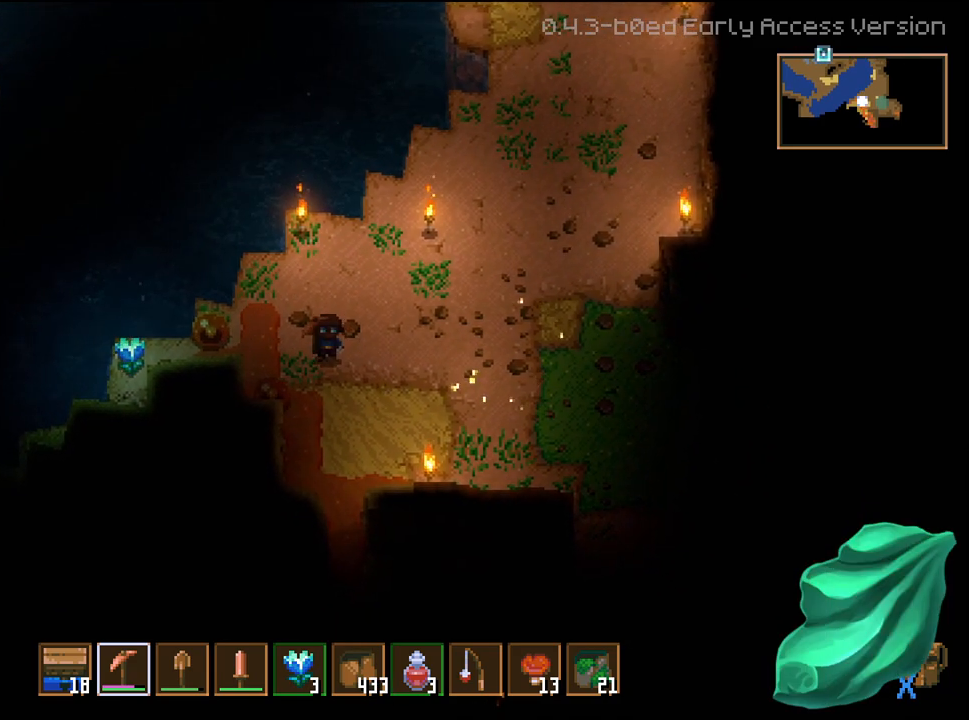
{"buttons": [], "left_stick": "center", "right_stick": "center", "events": [[383, "left_stick", "center"]]}
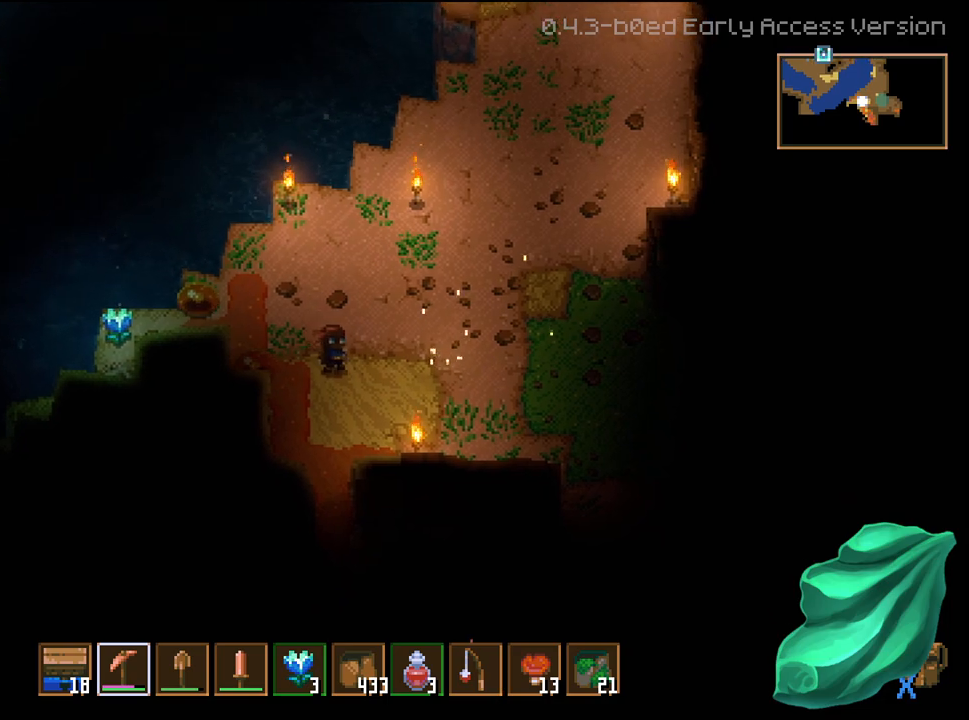
{"buttons": ["L3"], "left_stick": "down", "right_stick": "center", "events": [[100, "left_stick", "down"], [233, "L3", "down"]]}
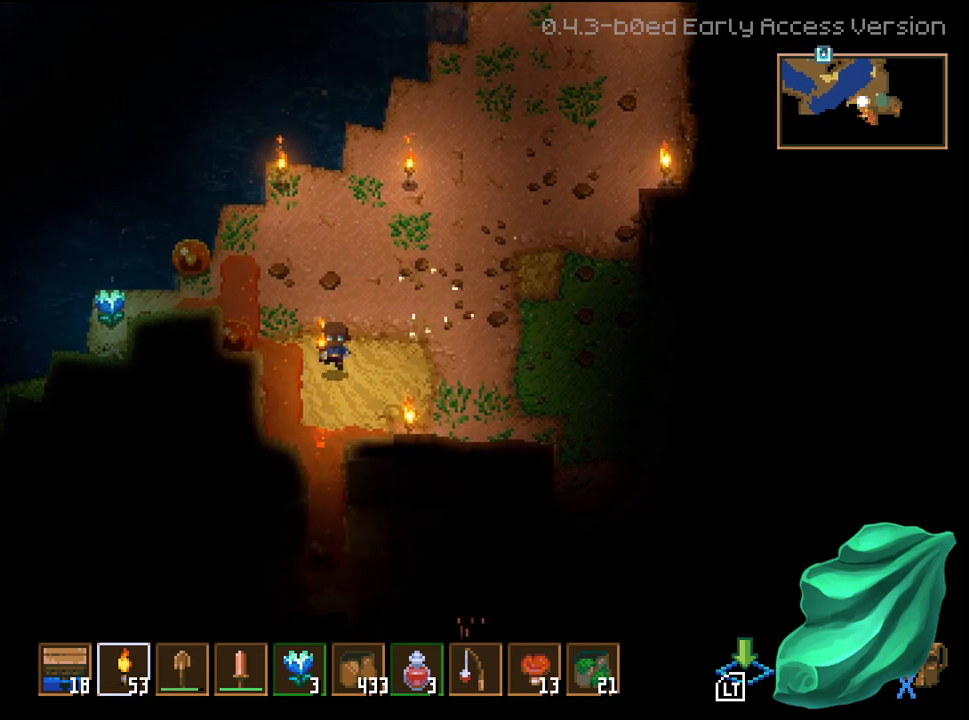
{"buttons": ["L3"], "left_stick": "down", "right_stick": "center", "events": []}
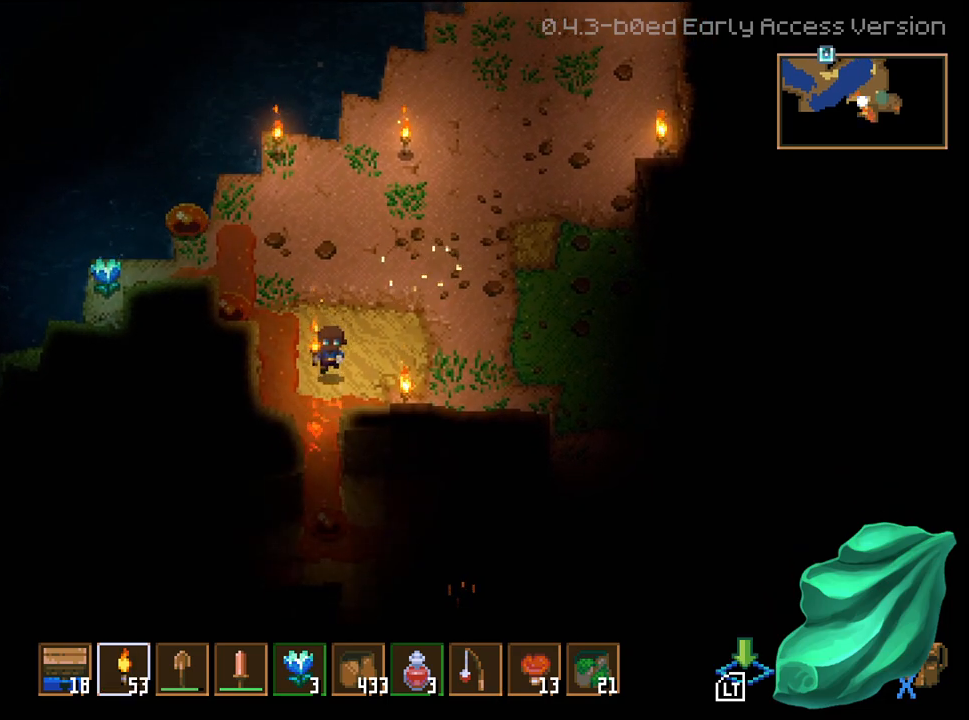
{"buttons": ["L3"], "left_stick": "down", "right_stick": "center", "events": []}
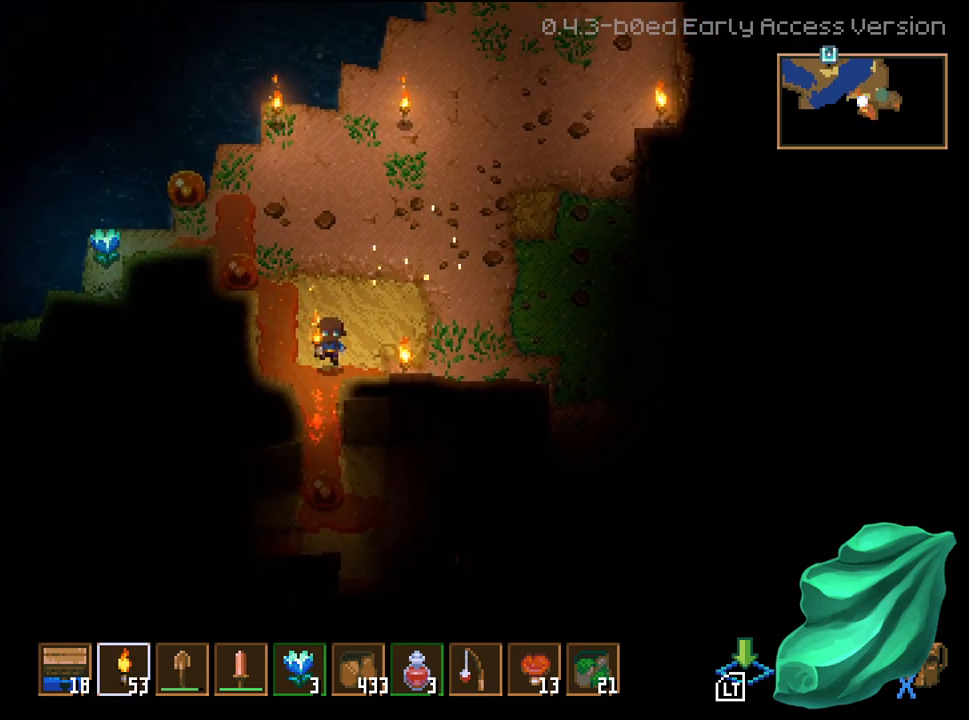
{"buttons": [], "left_stick": "center", "right_stick": "center", "events": [[250, "L3", "up"], [350, "left_stick", "center"]]}
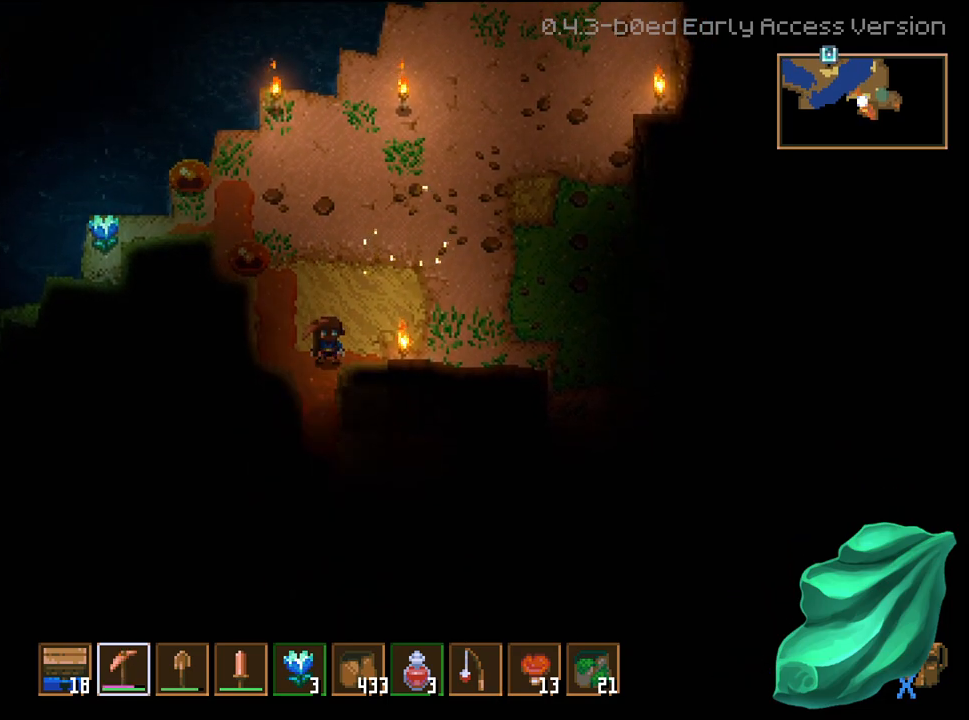
{"buttons": [], "left_stick": "right", "right_stick": "center", "events": [[100, "left_stick", "up"], [317, "left_stick", "up-right"], [500, "left_stick", "right"]]}
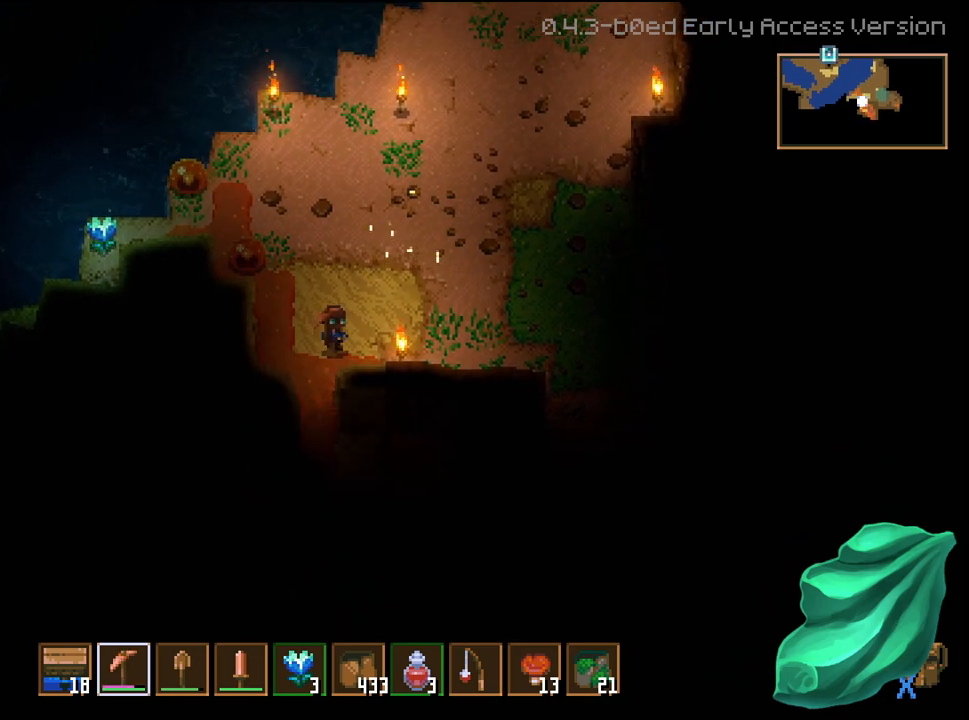
{"buttons": [], "left_stick": "right", "right_stick": "center", "events": []}
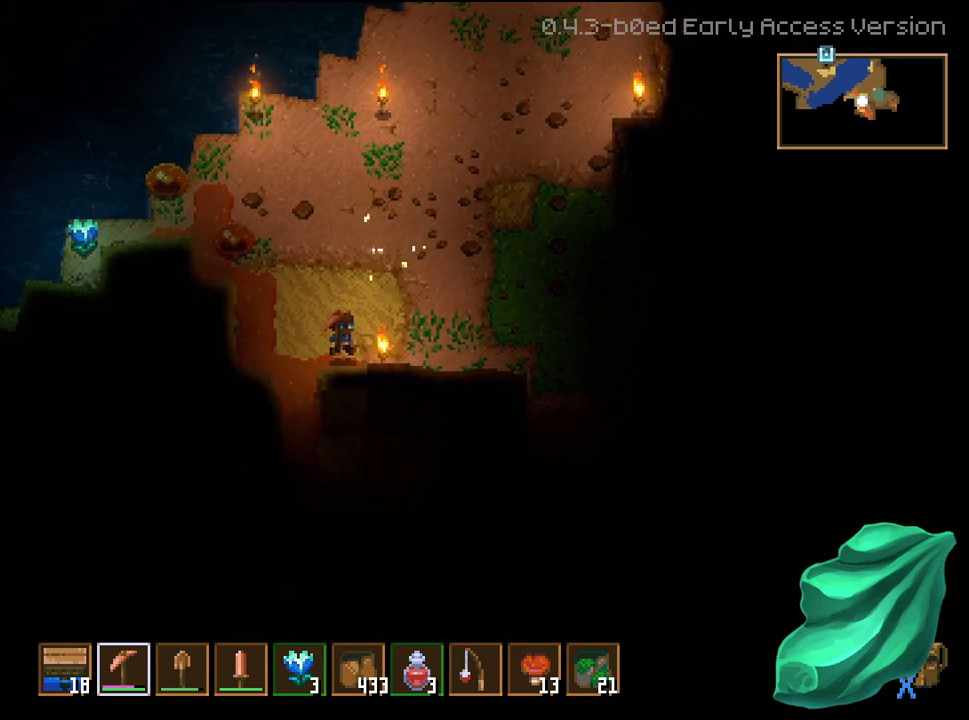
{"buttons": [], "left_stick": "right", "right_stick": "center", "events": []}
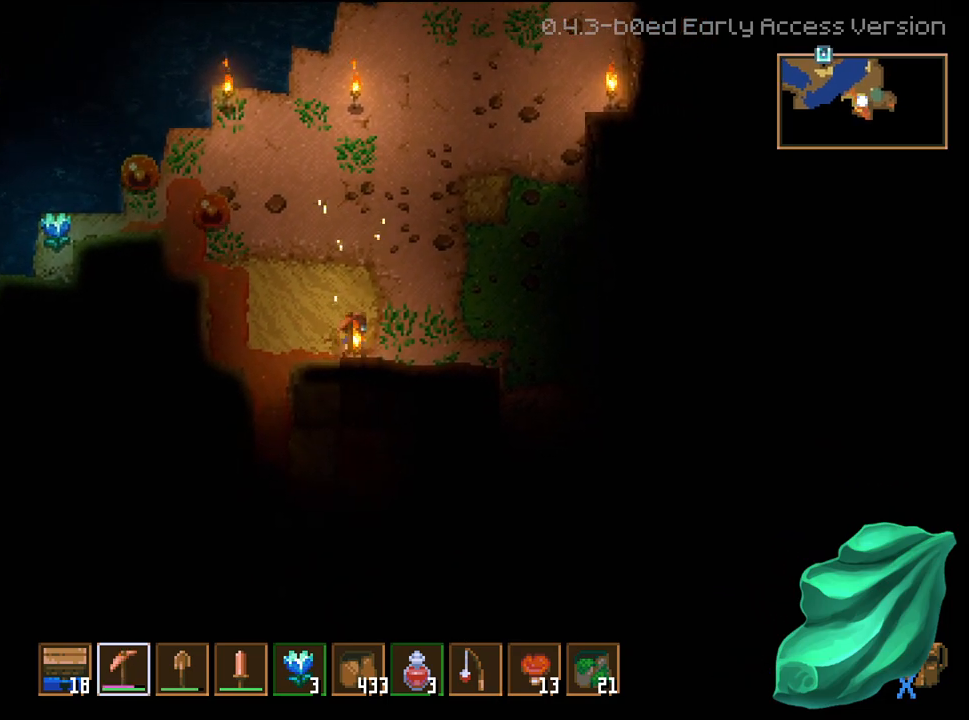
{"buttons": [], "left_stick": "down-left", "right_stick": "center", "events": [[300, "left_stick", "down-left"]]}
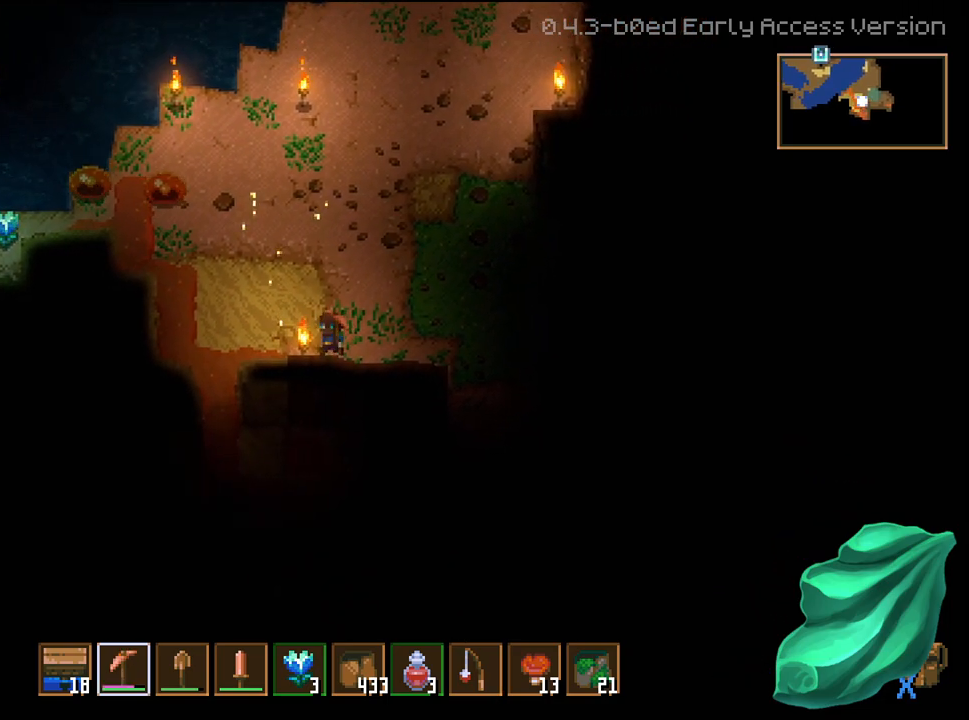
{"buttons": [], "left_stick": "center", "right_stick": "center", "events": [[50, "left_stick", "center"]]}